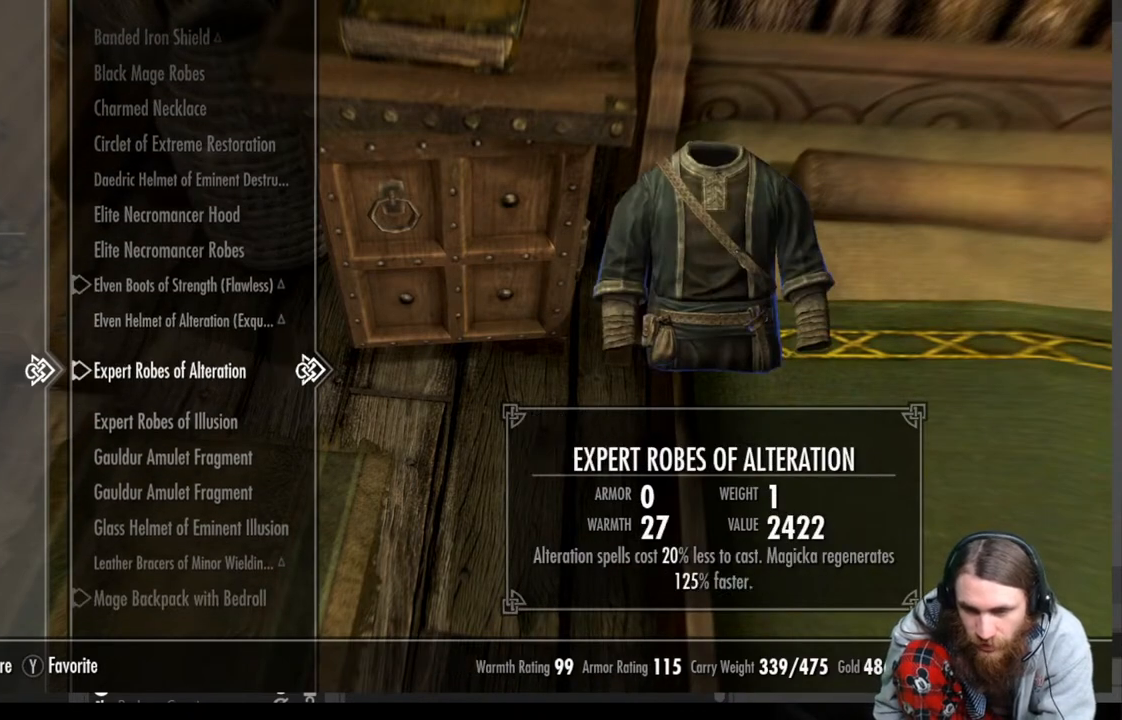
Gameplay with a controller (Xbox layout); each line is a JSON object with the inputs held at the frame after it. "events" lists button and stick changes between this image and that frame as [ms after this image, input, new state], when the widget could be followed in between.
{"buttons": ["DPAD_DOWN"], "left_stick": "center", "right_stick": "center", "events": [[100, "DPAD_DOWN", "down"], [250, "DPAD_DOWN", "up"], [483, "DPAD_DOWN", "down"]]}
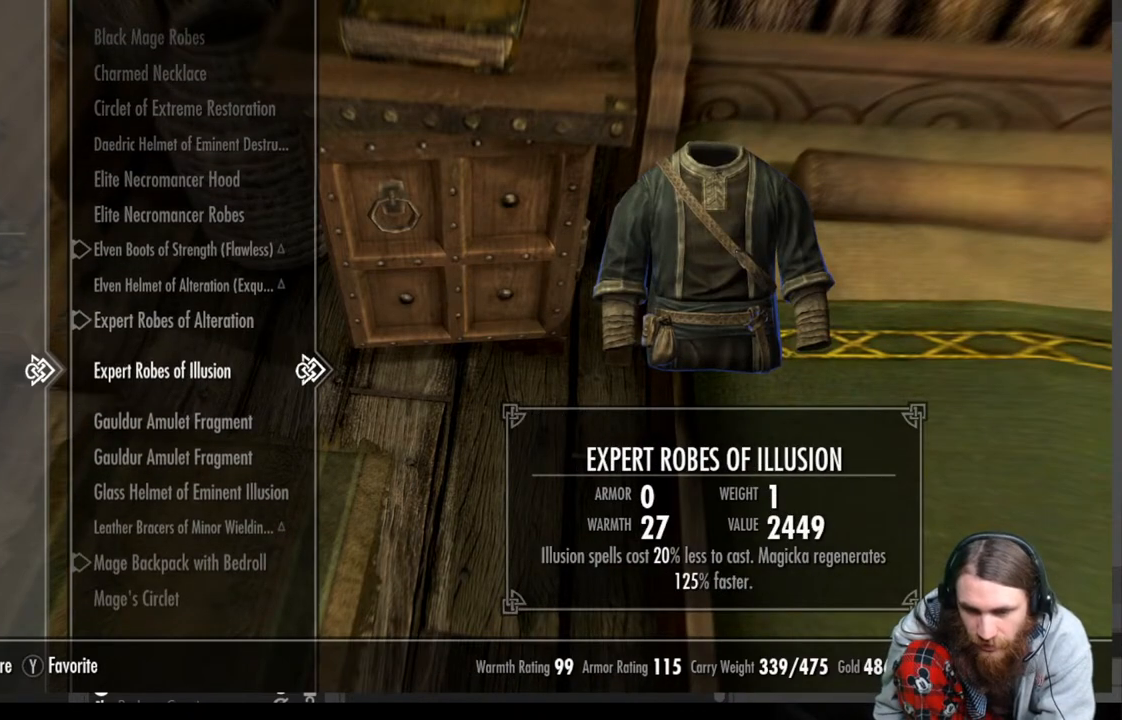
{"buttons": [], "left_stick": "center", "right_stick": "center", "events": [[133, "DPAD_DOWN", "up"]]}
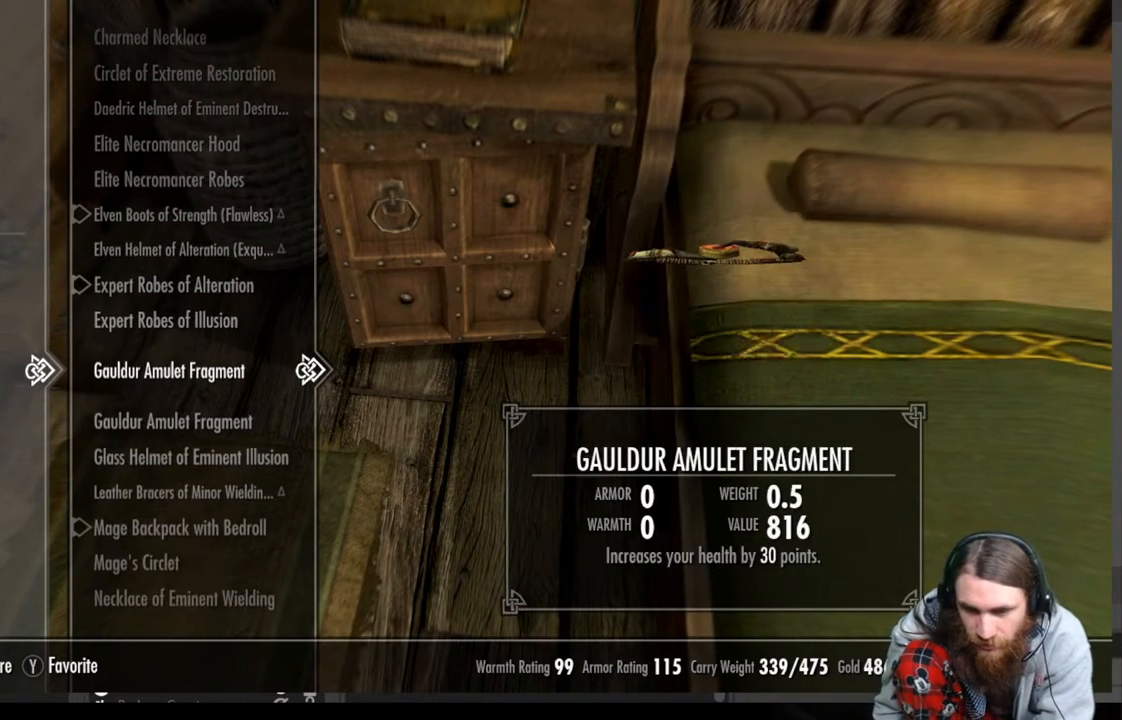
{"buttons": ["DPAD_DOWN"], "left_stick": "center", "right_stick": "center", "events": [[367, "DPAD_DOWN", "down"]]}
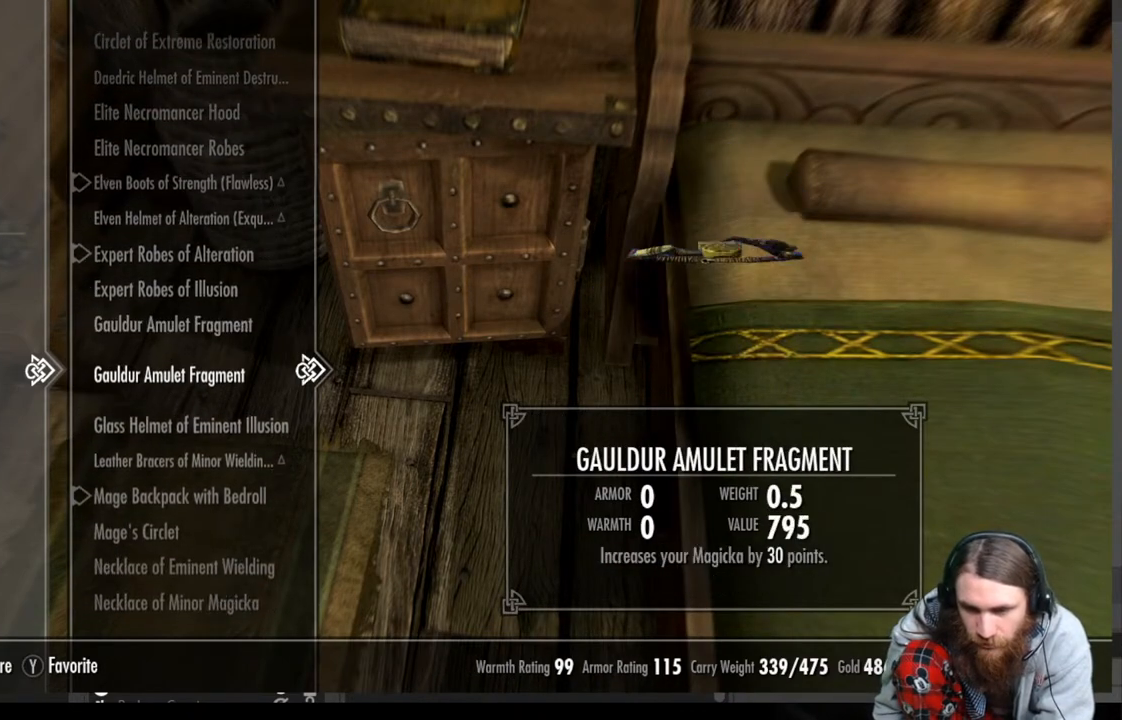
{"buttons": [], "left_stick": "center", "right_stick": "center", "events": [[500, "DPAD_DOWN", "up"]]}
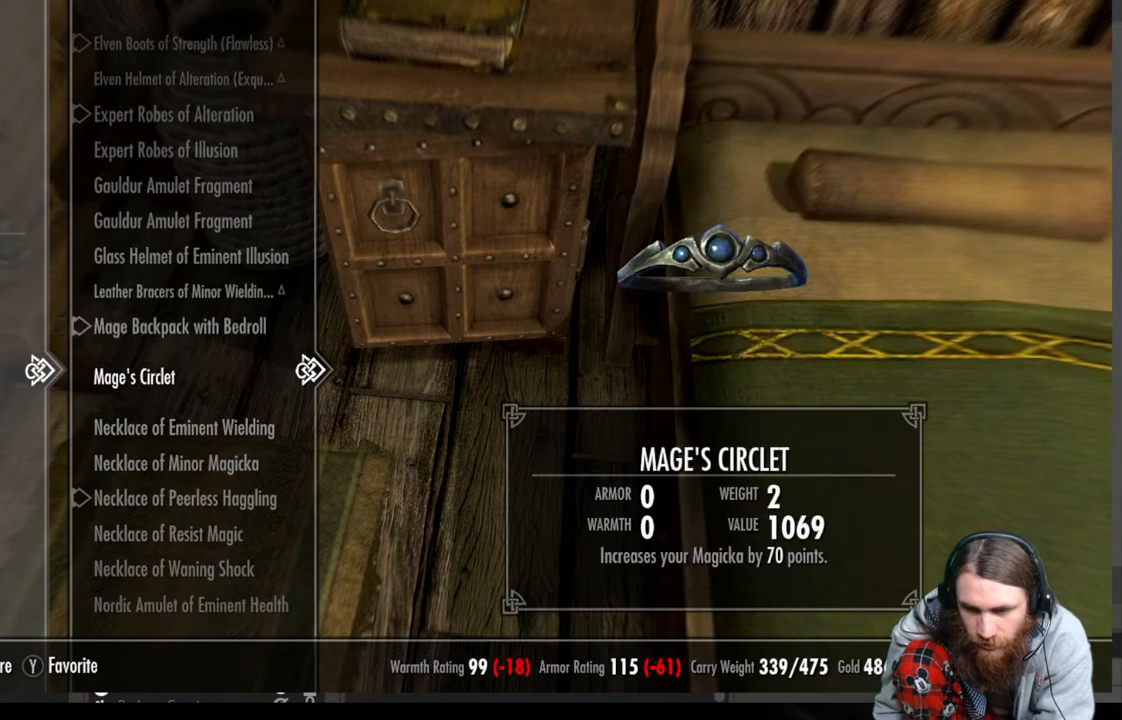
{"buttons": ["DPAD_DOWN"], "left_stick": "center", "right_stick": "center", "events": [[217, "DPAD_DOWN", "down"]]}
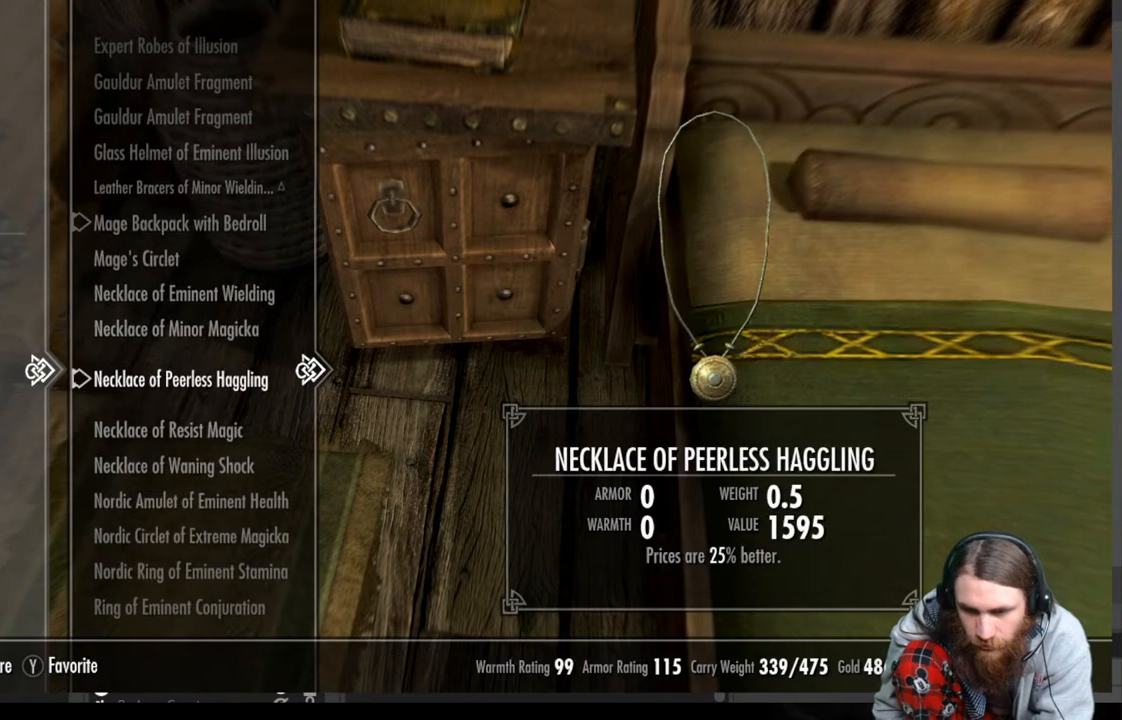
{"buttons": [], "left_stick": "center", "right_stick": "center", "events": [[283, "DPAD_DOWN", "up"]]}
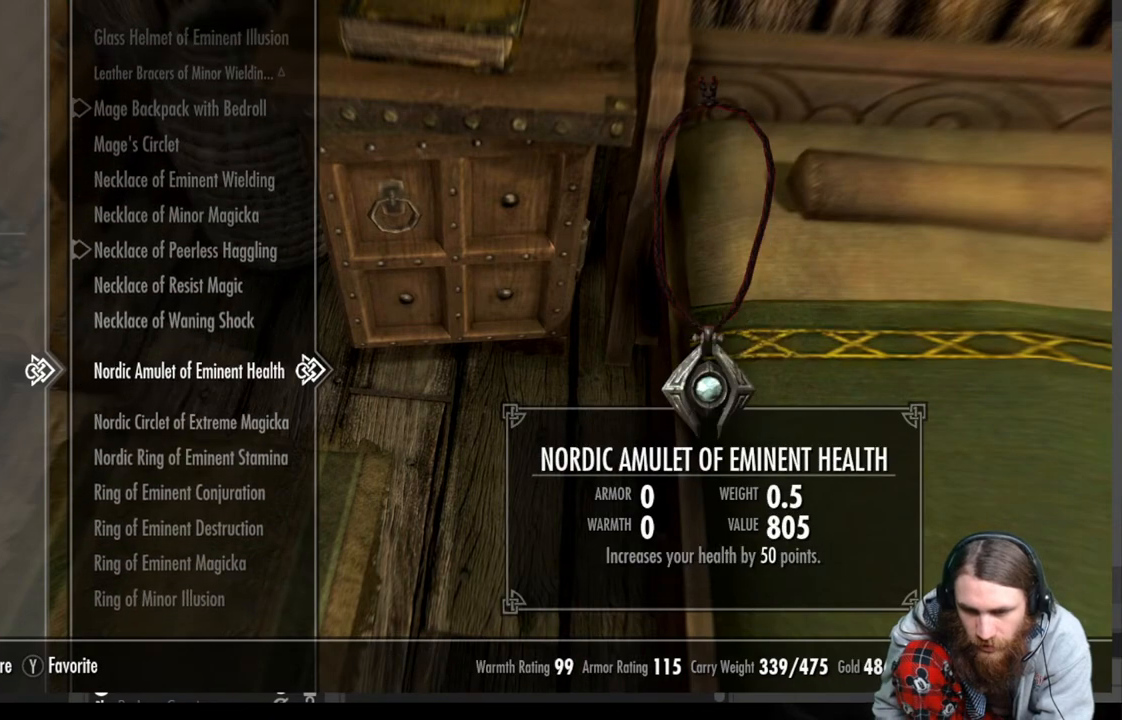
{"buttons": [], "left_stick": "center", "right_stick": "center", "events": []}
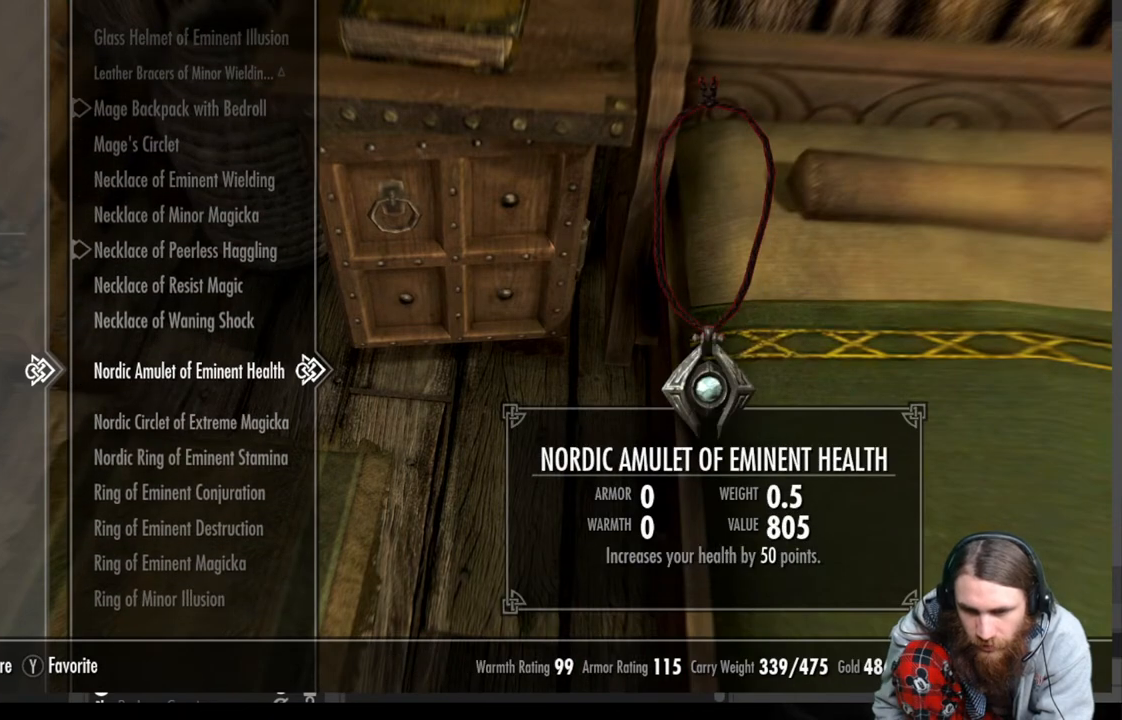
{"buttons": [], "left_stick": "center", "right_stick": "center", "events": []}
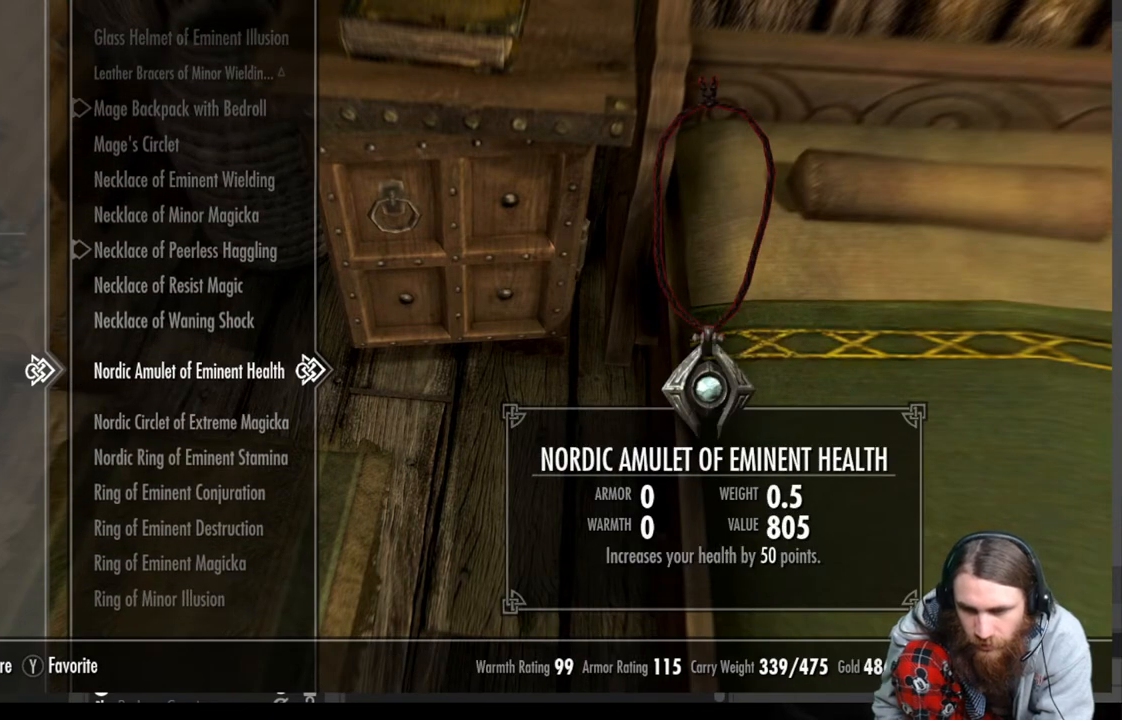
{"buttons": [], "left_stick": "center", "right_stick": "center", "events": []}
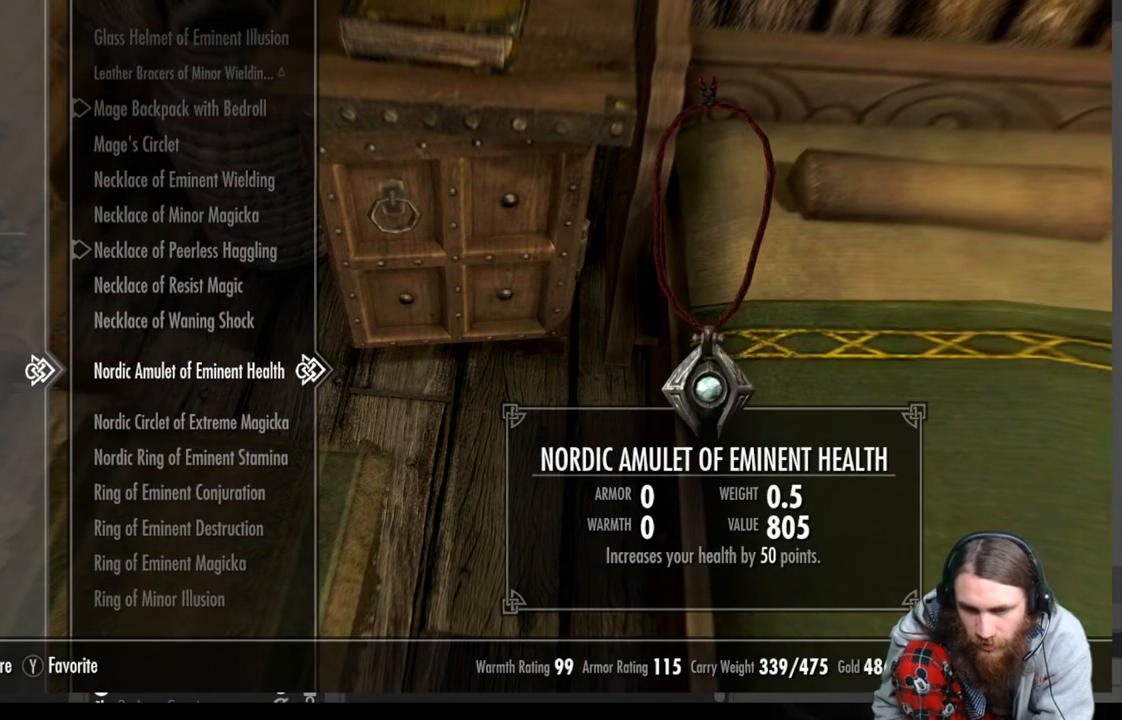
{"buttons": ["DPAD_UP"], "left_stick": "center", "right_stick": "center", "events": [[400, "DPAD_UP", "down"]]}
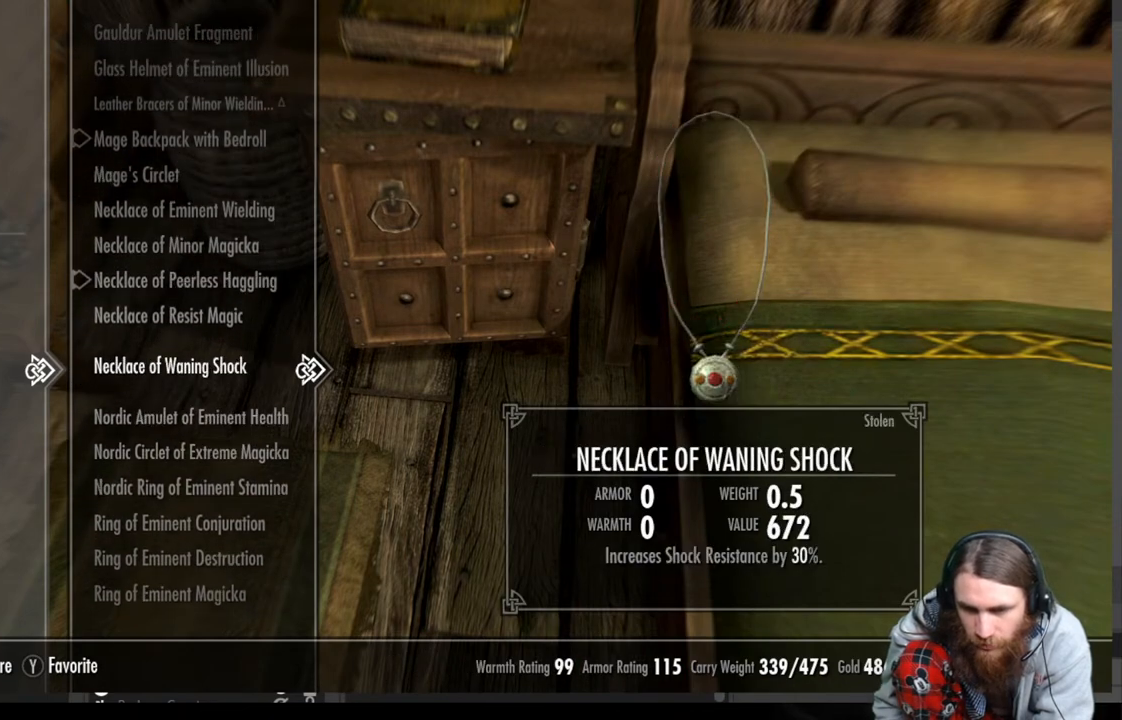
{"buttons": [], "left_stick": "center", "right_stick": "center", "events": [[33, "DPAD_UP", "up"], [283, "DPAD_DOWN", "down"], [433, "DPAD_DOWN", "up"]]}
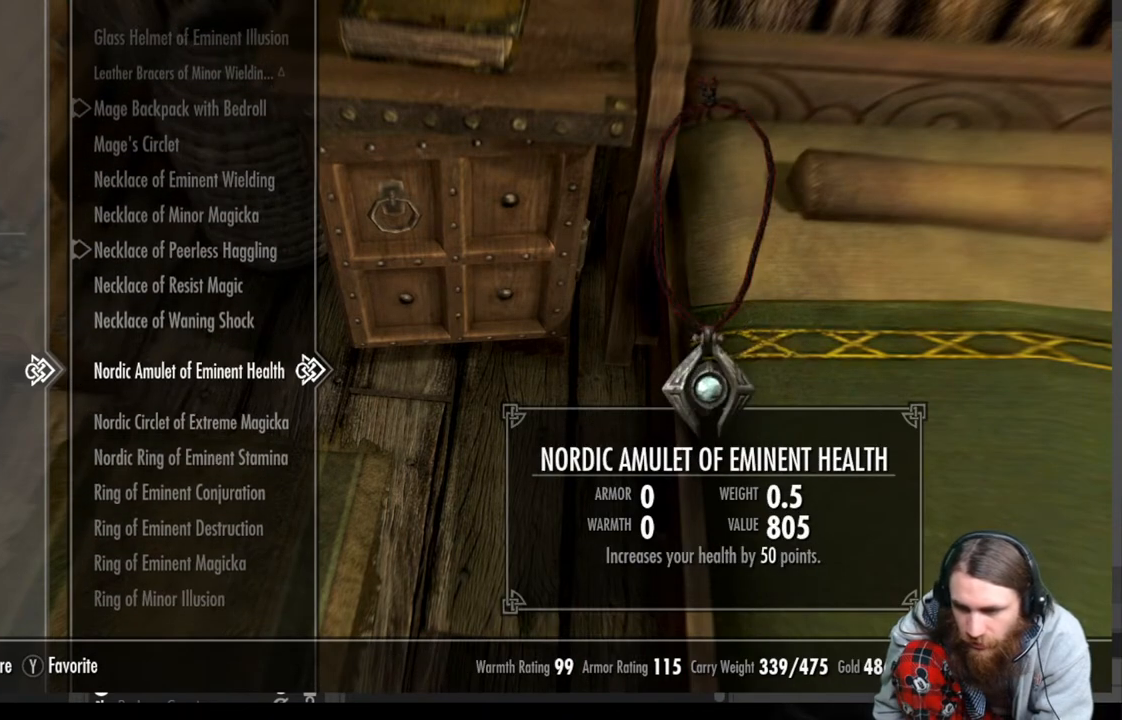
{"buttons": [], "left_stick": "center", "right_stick": "center", "events": []}
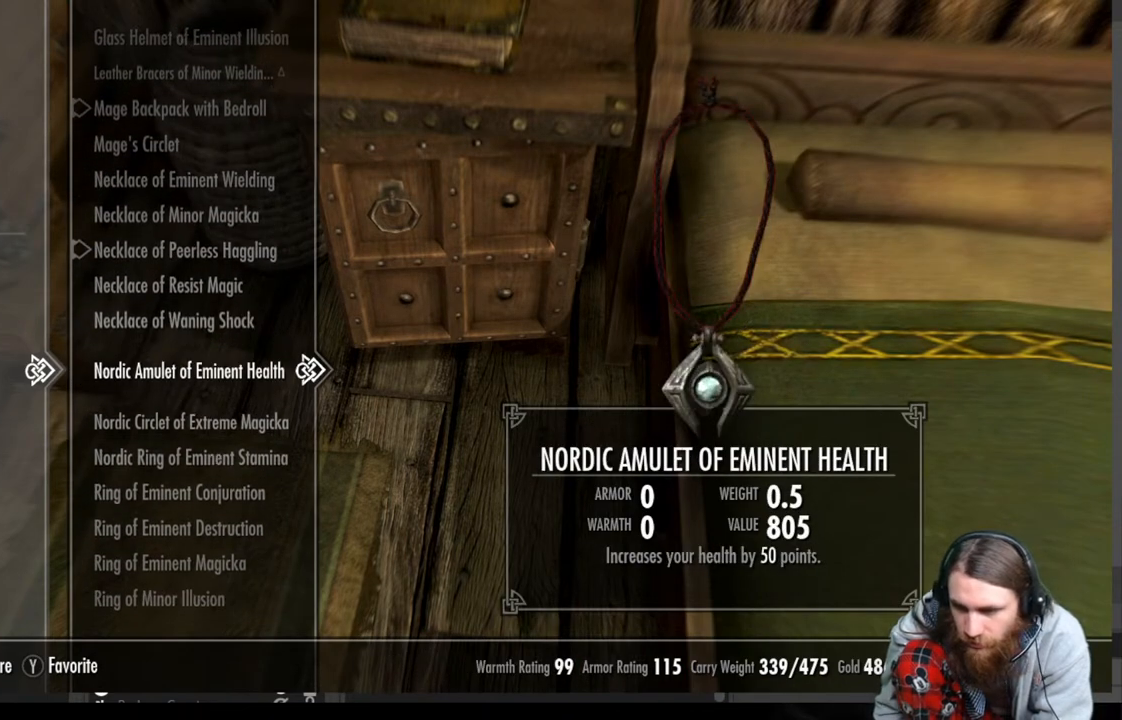
{"buttons": [], "left_stick": "center", "right_stick": "center", "events": []}
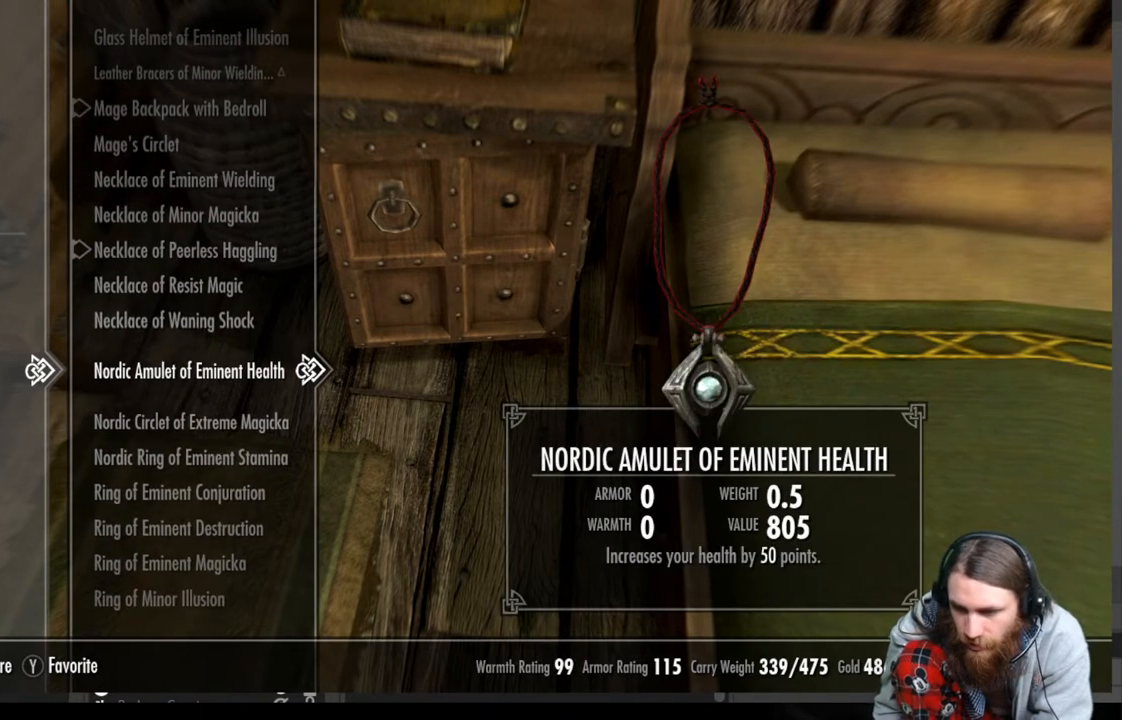
{"buttons": [], "left_stick": "center", "right_stick": "center", "events": [[67, "DPAD_DOWN", "down"], [200, "DPAD_DOWN", "up"]]}
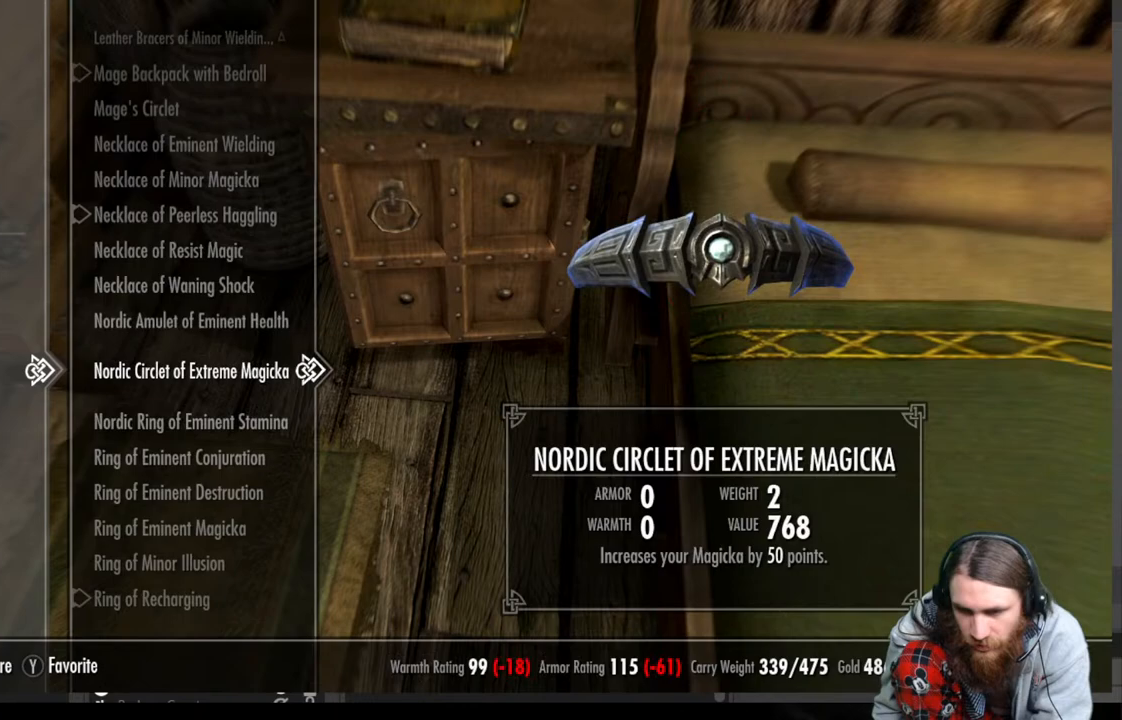
{"buttons": [], "left_stick": "center", "right_stick": "center", "events": []}
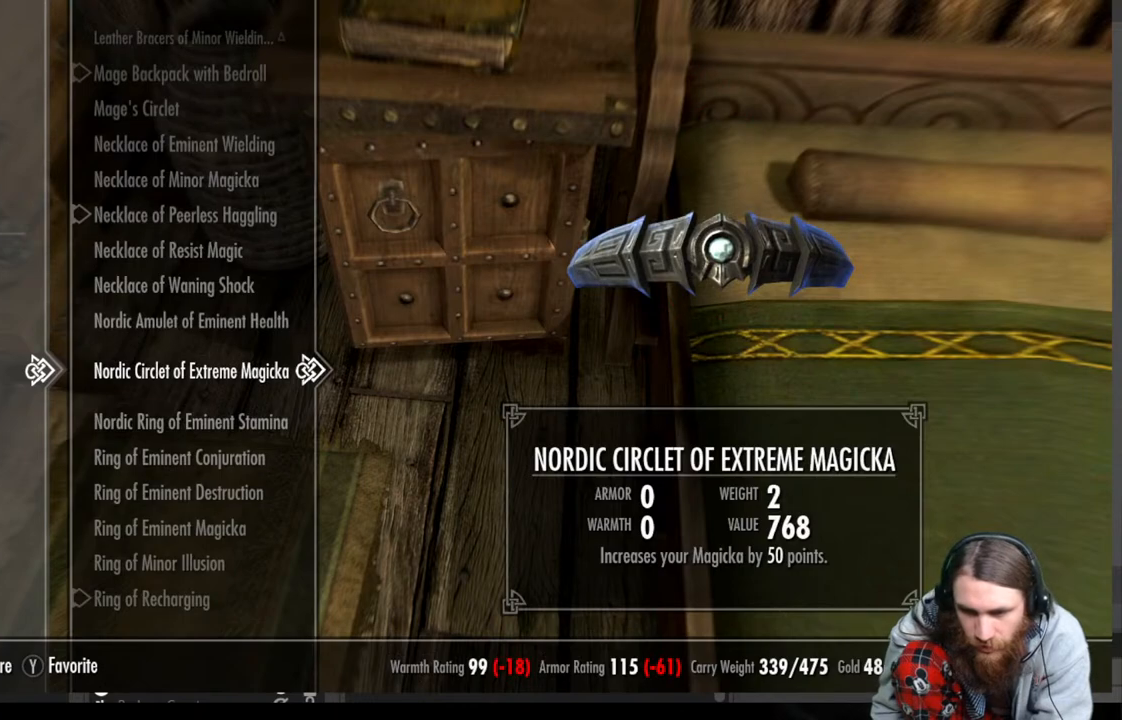
{"buttons": ["DPAD_DOWN"], "left_stick": "center", "right_stick": "center", "events": [[400, "DPAD_DOWN", "down"]]}
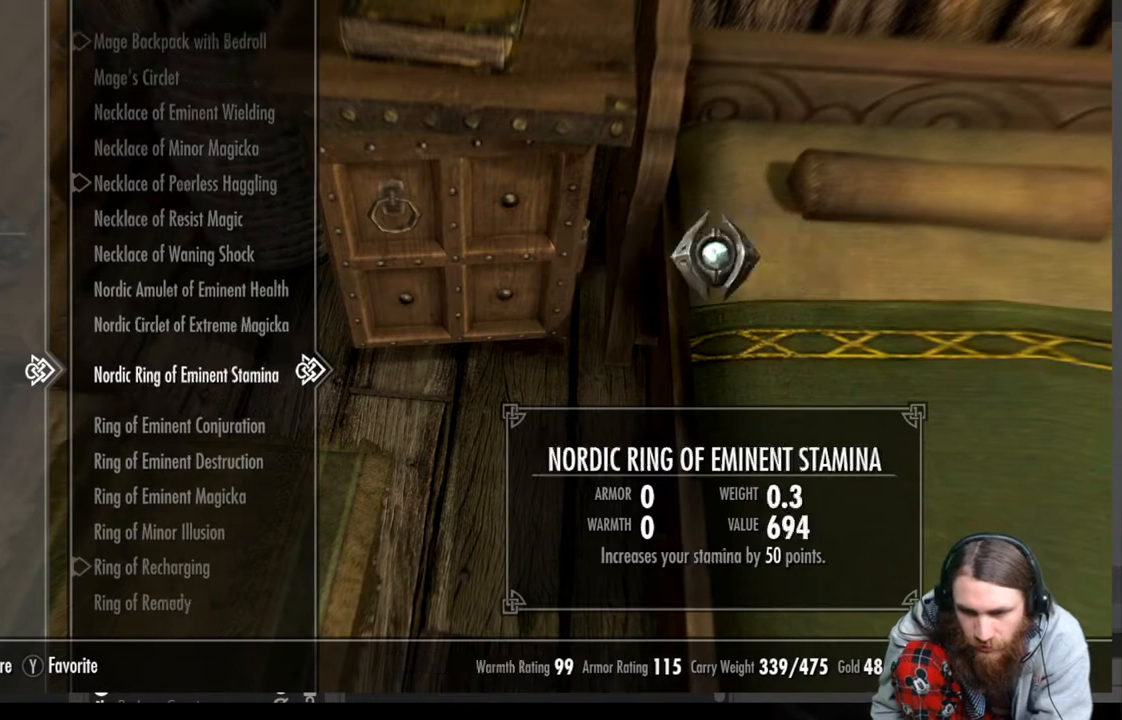
{"buttons": [], "left_stick": "center", "right_stick": "center", "events": [[33, "DPAD_DOWN", "up"]]}
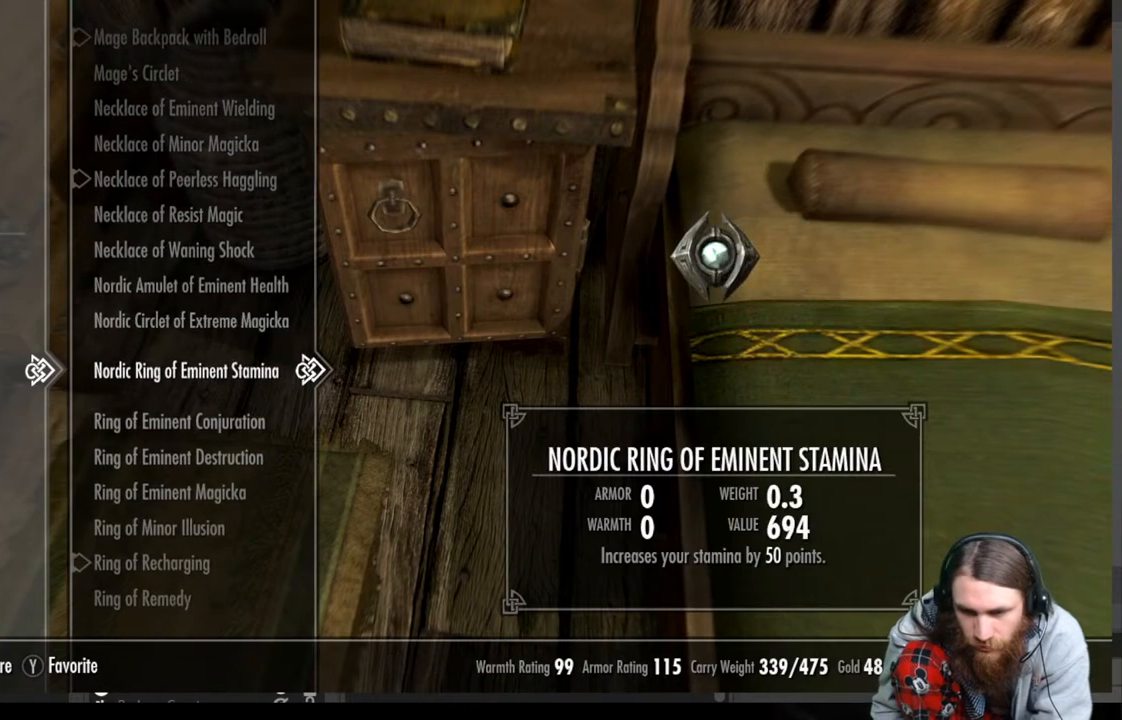
{"buttons": [], "left_stick": "center", "right_stick": "center", "events": []}
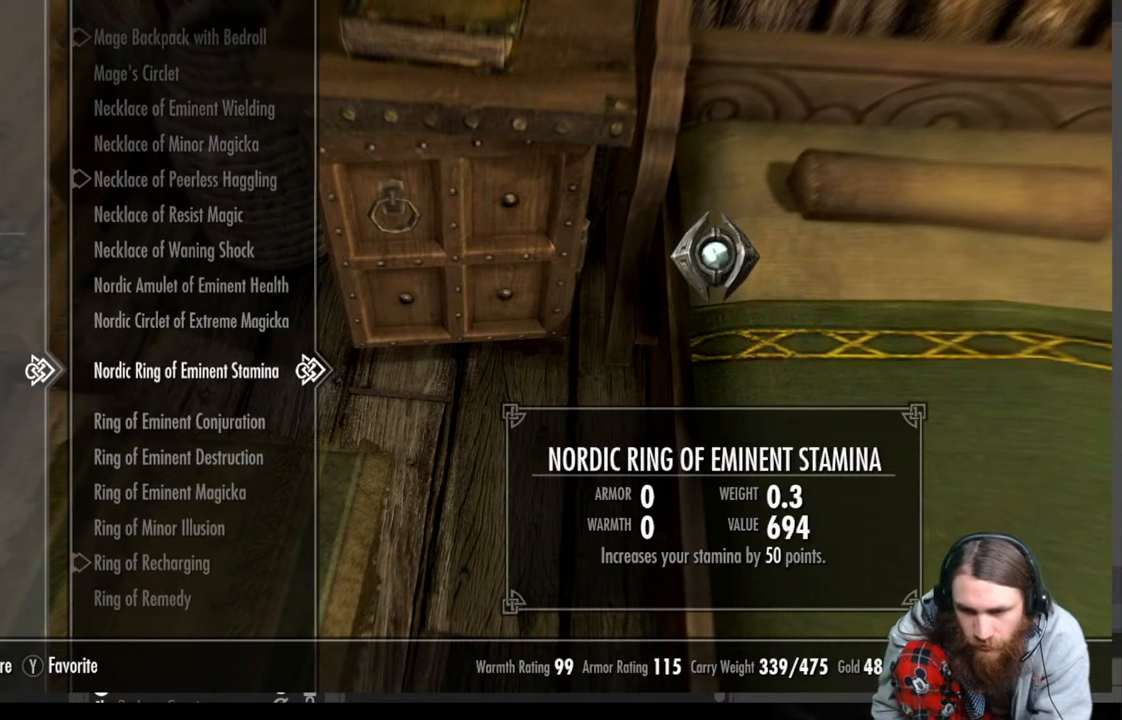
{"buttons": [], "left_stick": "center", "right_stick": "center", "events": [[267, "DPAD_UP", "down"], [383, "DPAD_UP", "up"]]}
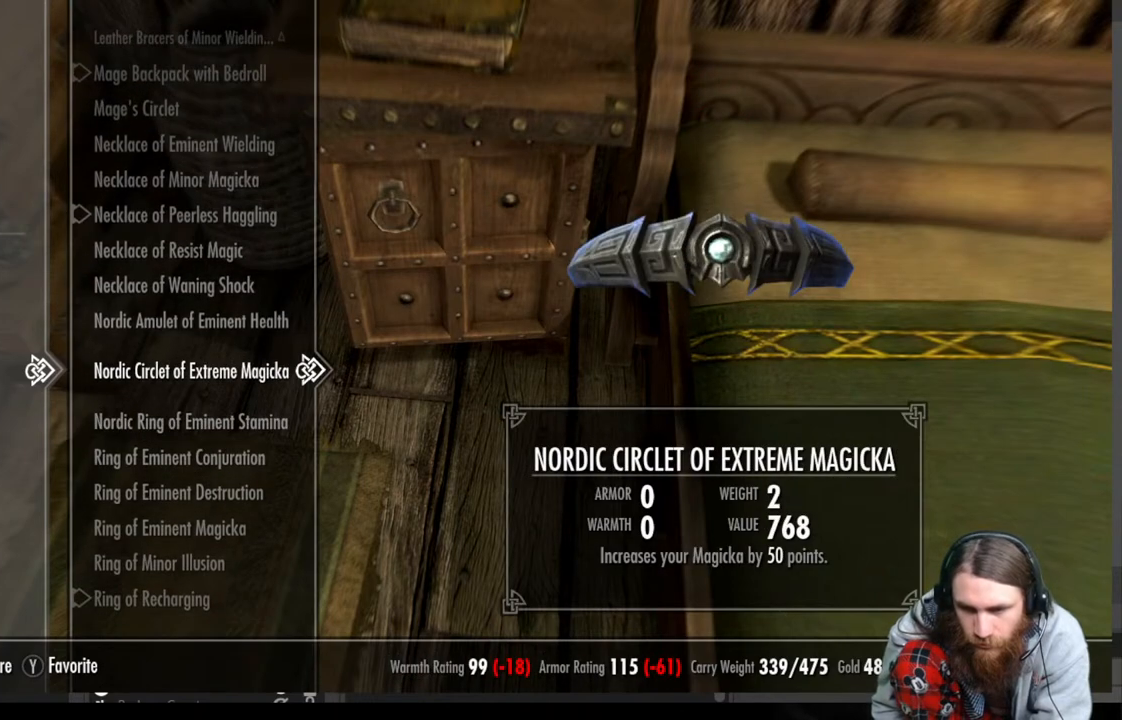
{"buttons": [], "left_stick": "center", "right_stick": "center", "events": [[317, "DPAD_UP", "down"], [450, "DPAD_UP", "up"]]}
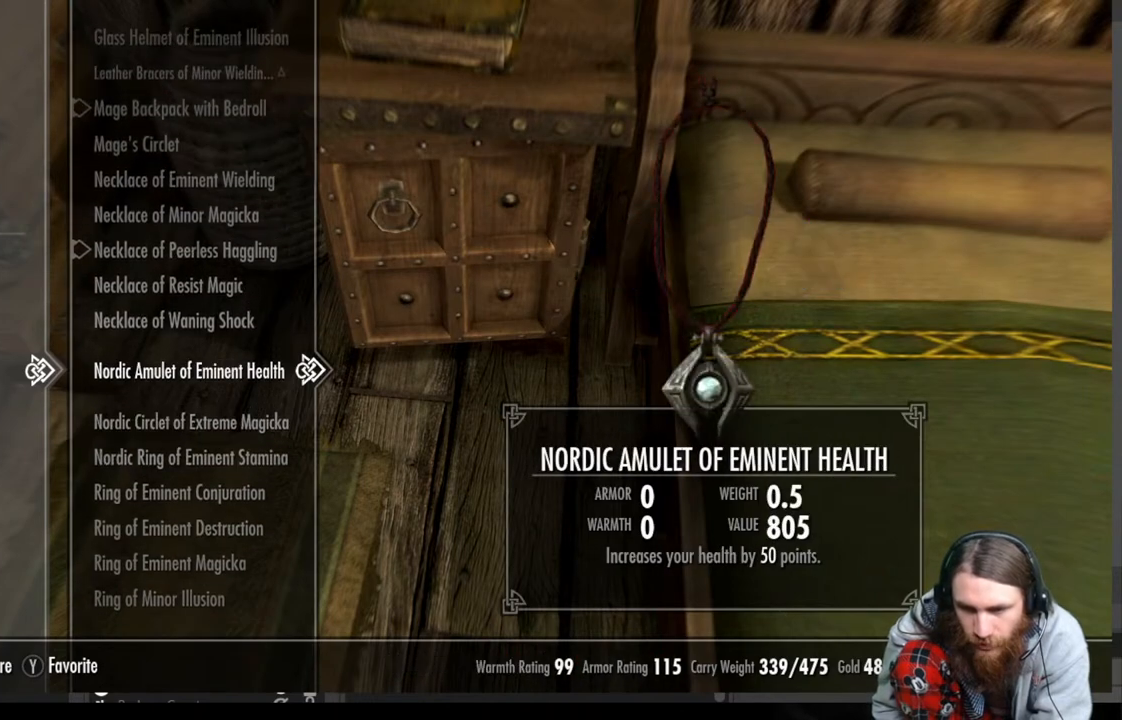
{"buttons": [], "left_stick": "center", "right_stick": "center", "events": []}
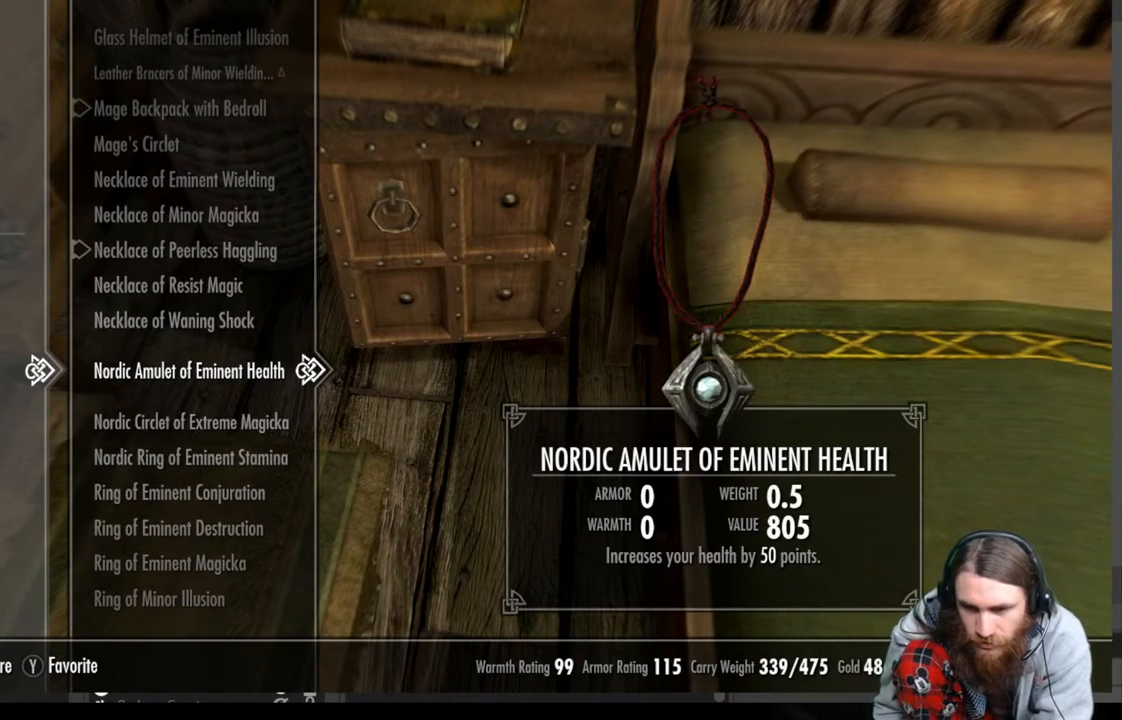
{"buttons": [], "left_stick": "center", "right_stick": "center", "events": []}
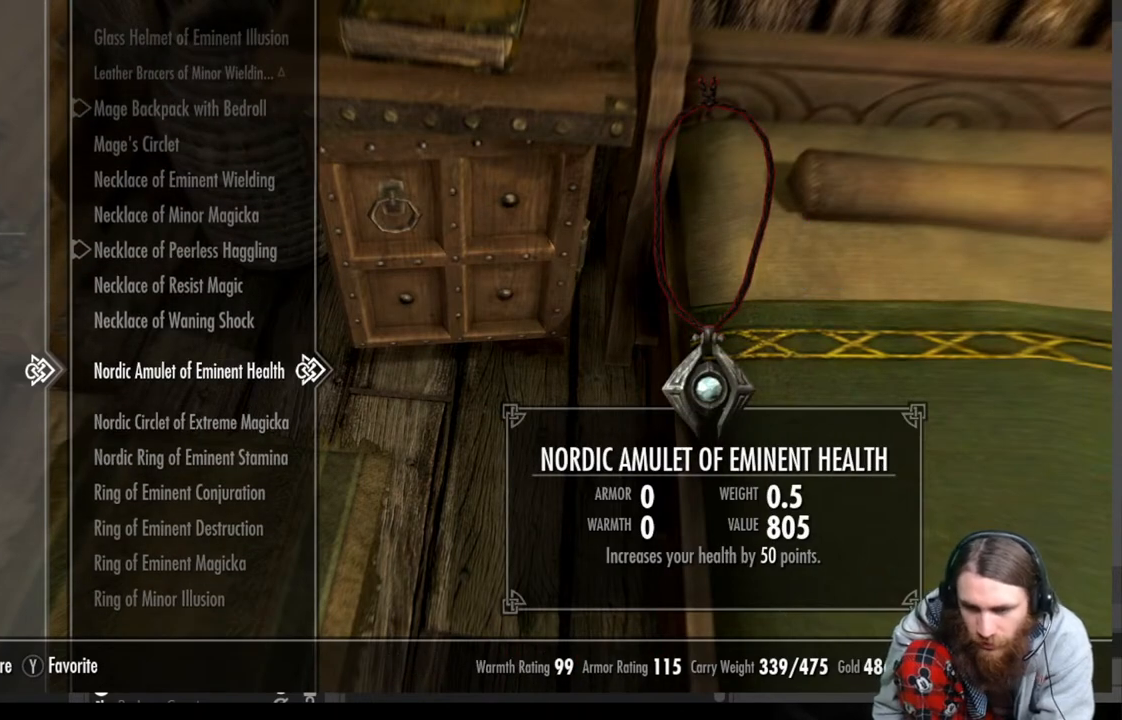
{"buttons": [], "left_stick": "center", "right_stick": "center", "events": []}
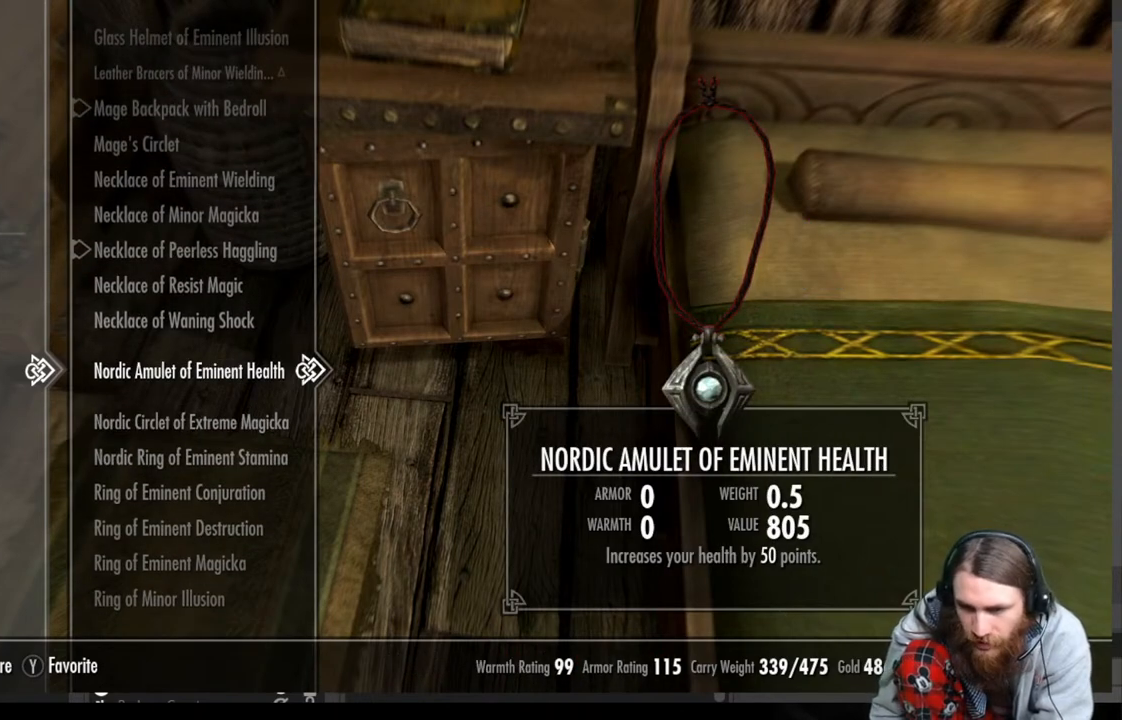
{"buttons": [], "left_stick": "center", "right_stick": "center", "events": []}
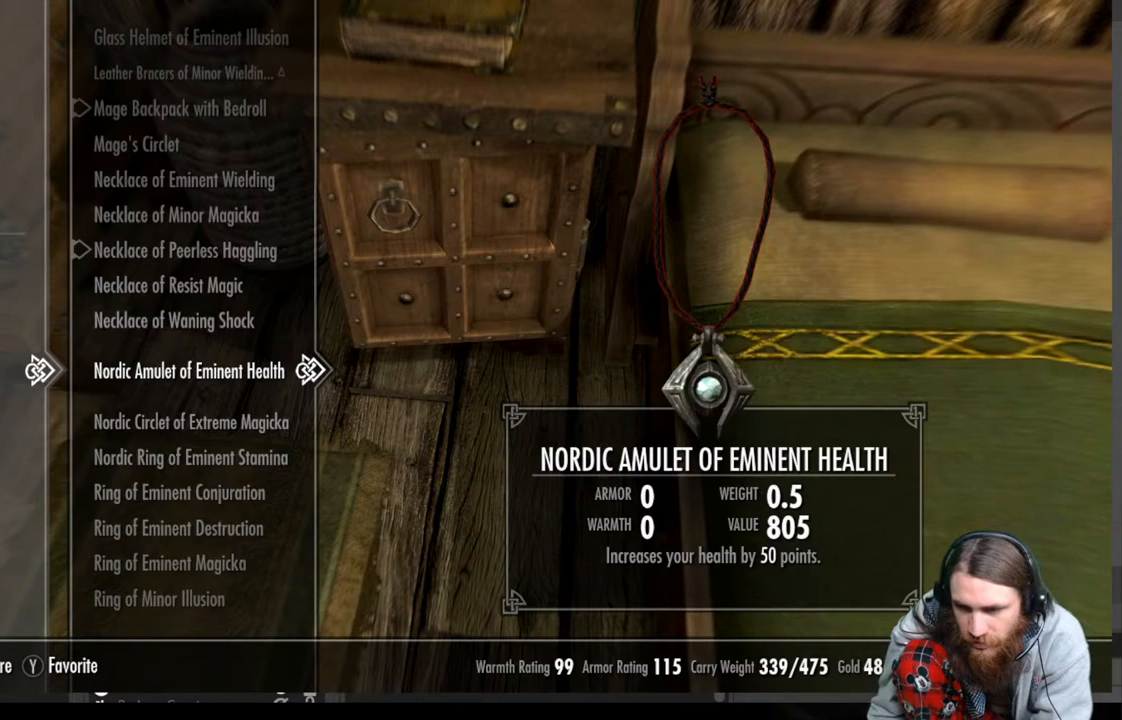
{"buttons": ["DPAD_DOWN"], "left_stick": "center", "right_stick": "center", "events": [[450, "DPAD_DOWN", "down"]]}
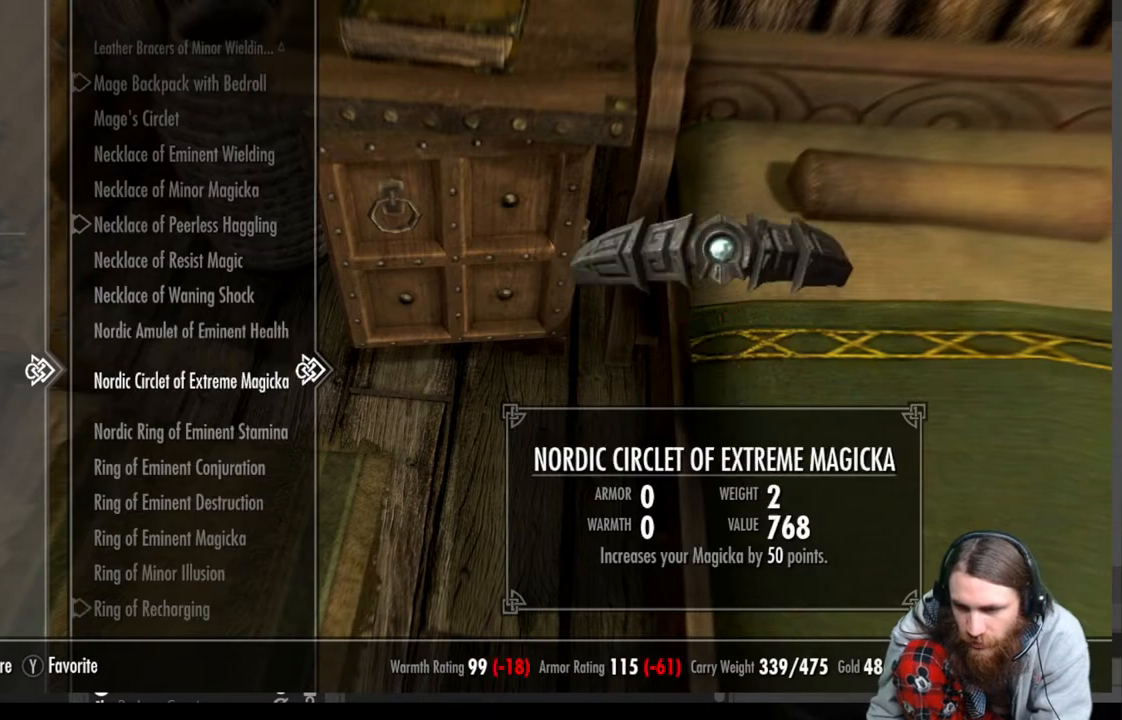
{"buttons": [], "left_stick": "center", "right_stick": "center", "events": [[100, "DPAD_DOWN", "up"]]}
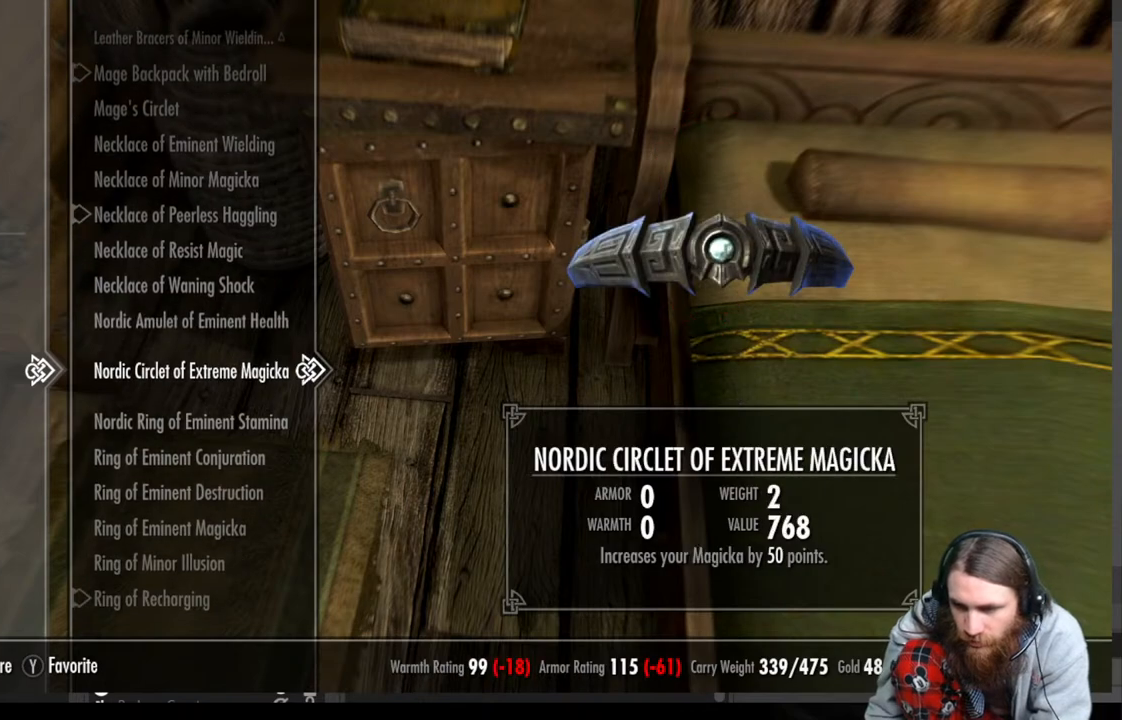
{"buttons": [], "left_stick": "center", "right_stick": "center", "events": [[183, "DPAD_DOWN", "down"], [317, "DPAD_DOWN", "up"]]}
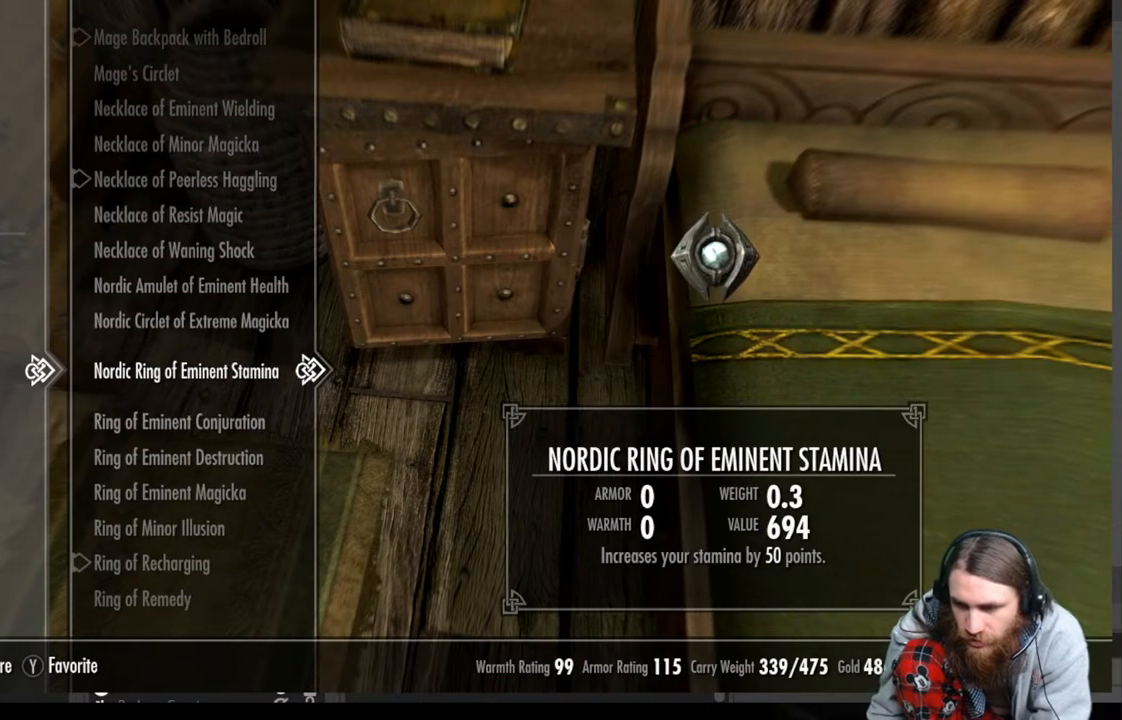
{"buttons": [], "left_stick": "center", "right_stick": "center", "events": []}